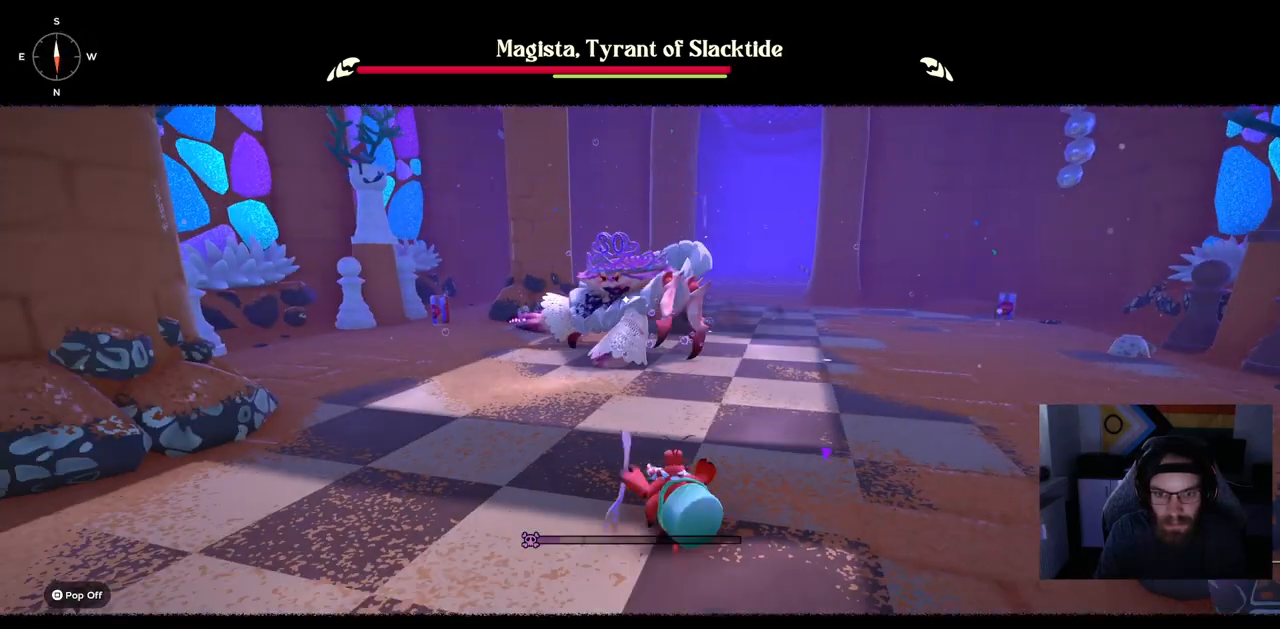
Gameplay with a controller (PlayStation layout); each line is a JSON object with the inputs held at the frame after it. "events" lists button and stick changes between this image and that frame as [ms after this image, input, new state], when the widget could be followed in between.
{"buttons": [], "left_stick": "up-left", "right_stick": "center", "events": []}
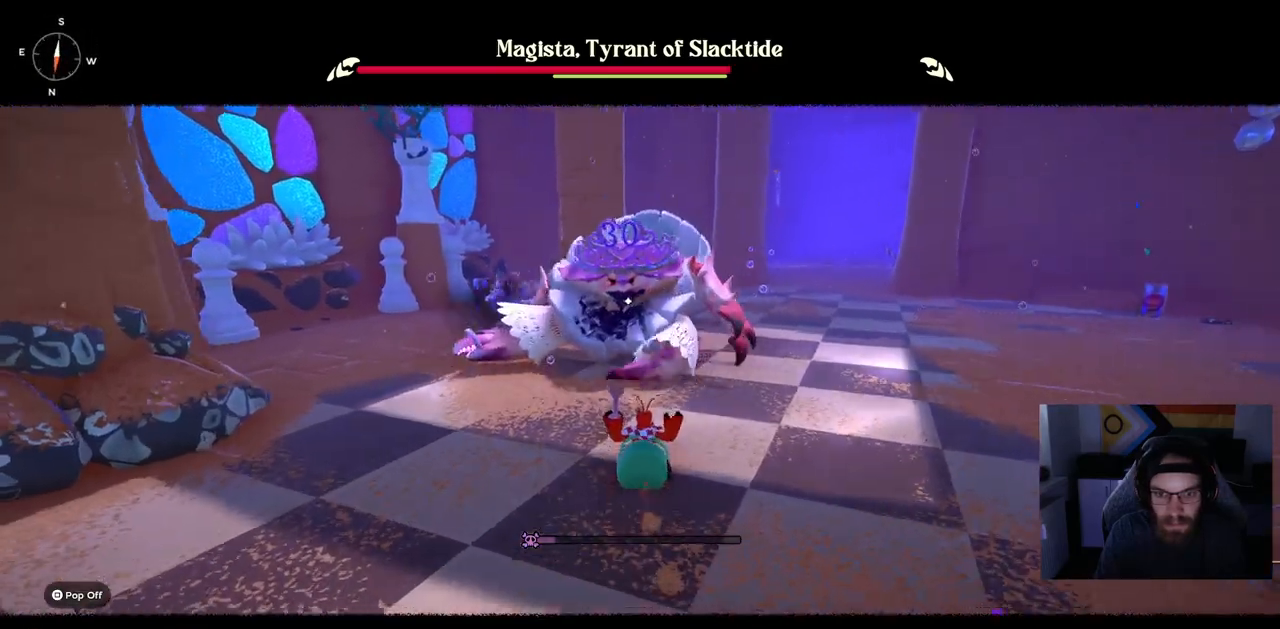
{"buttons": [], "left_stick": "up-left", "right_stick": "center", "events": [[233, "SQUARE", "down"], [300, "SQUARE", "up"]]}
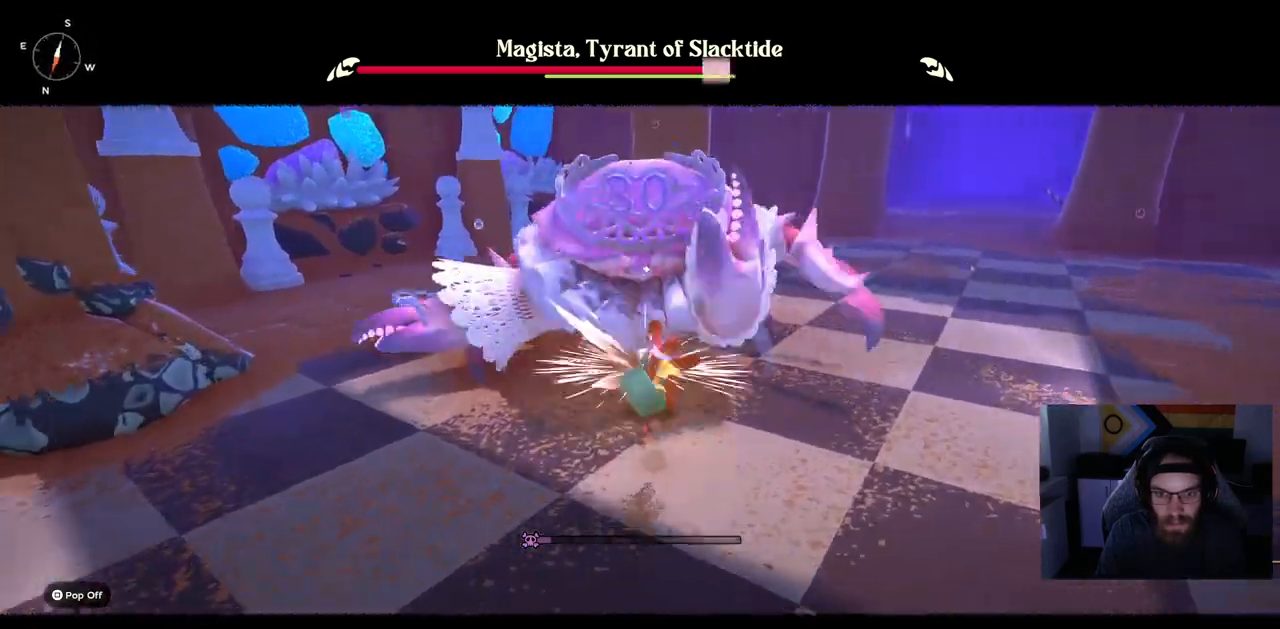
{"buttons": [], "left_stick": "down", "right_stick": "center", "events": [[367, "left_stick", "down"]]}
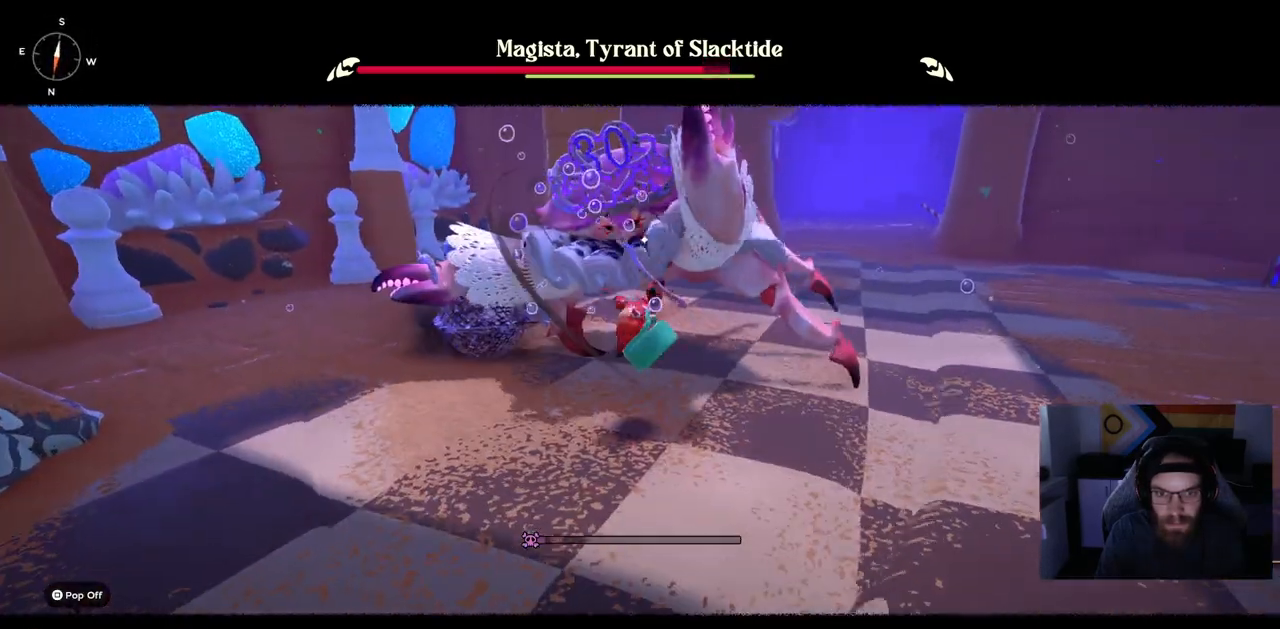
{"buttons": [], "left_stick": "down", "right_stick": "center", "events": [[233, "CIRCLE", "down"], [333, "CIRCLE", "up"]]}
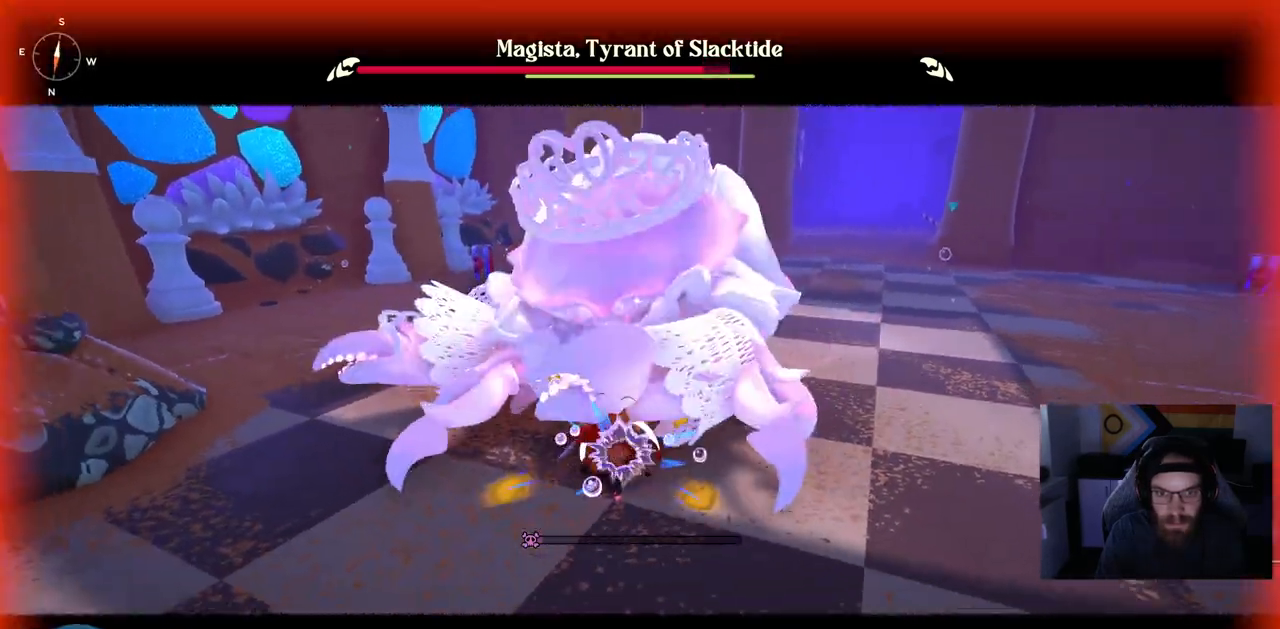
{"buttons": [], "left_stick": "down", "right_stick": "center", "events": []}
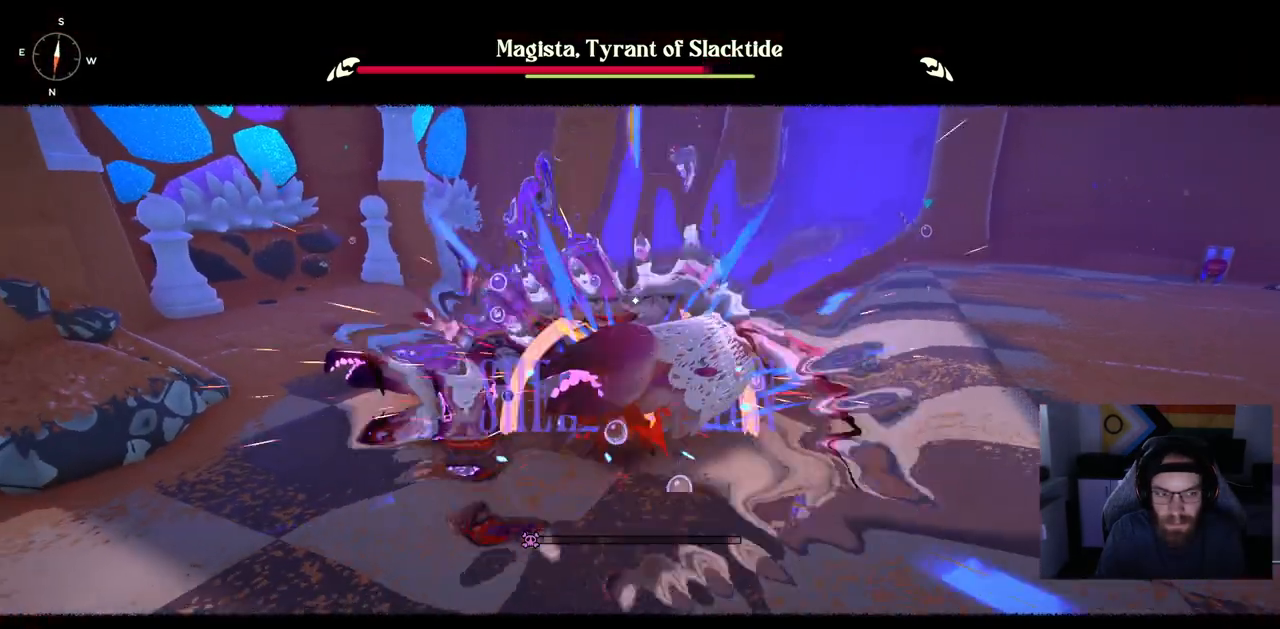
{"buttons": [], "left_stick": "down", "right_stick": "center", "events": [[250, "CIRCLE", "down"], [250, "CROSS", "down"], [383, "CIRCLE", "up"], [383, "CROSS", "up"]]}
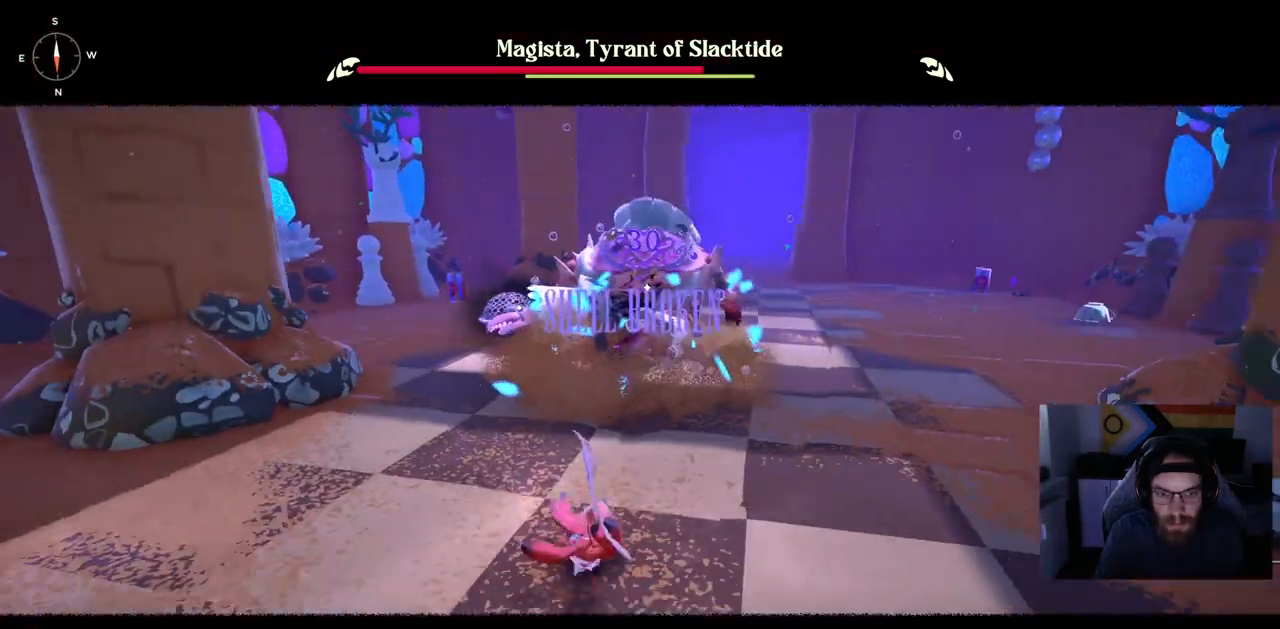
{"buttons": ["CROSS", "CIRCLE"], "left_stick": "down", "right_stick": "center", "events": [[400, "CIRCLE", "down"], [400, "CROSS", "down"]]}
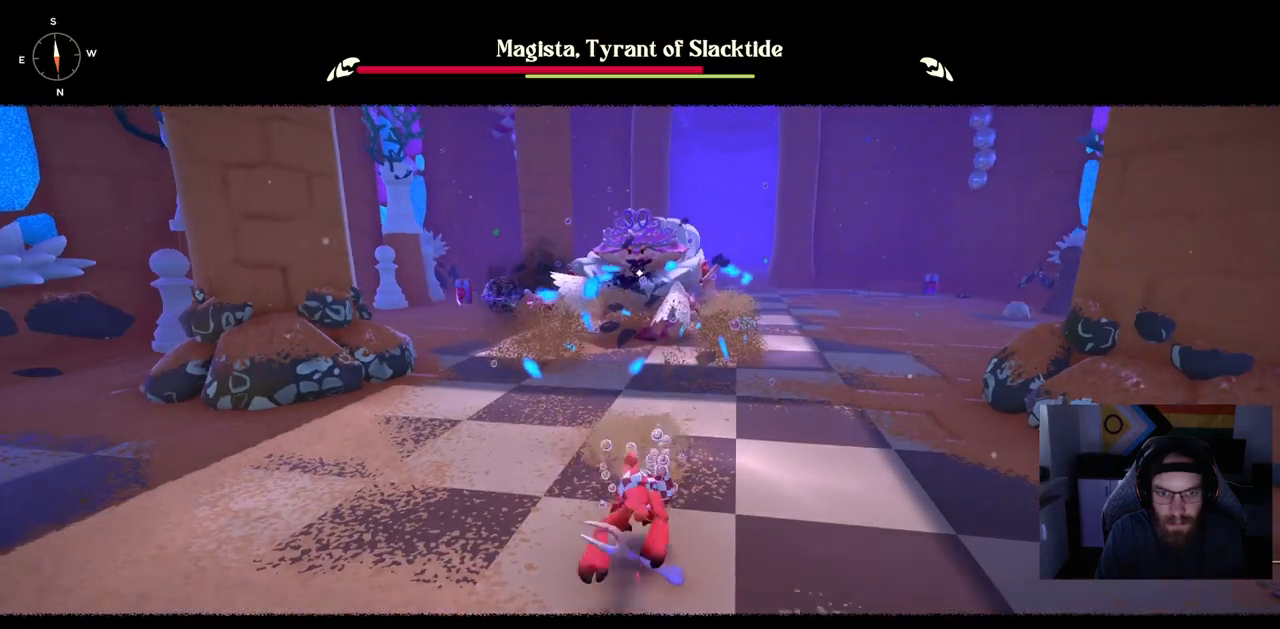
{"buttons": [], "left_stick": "right", "right_stick": "center", "events": [[17, "CIRCLE", "up"], [17, "CROSS", "up"], [350, "left_stick", "right"]]}
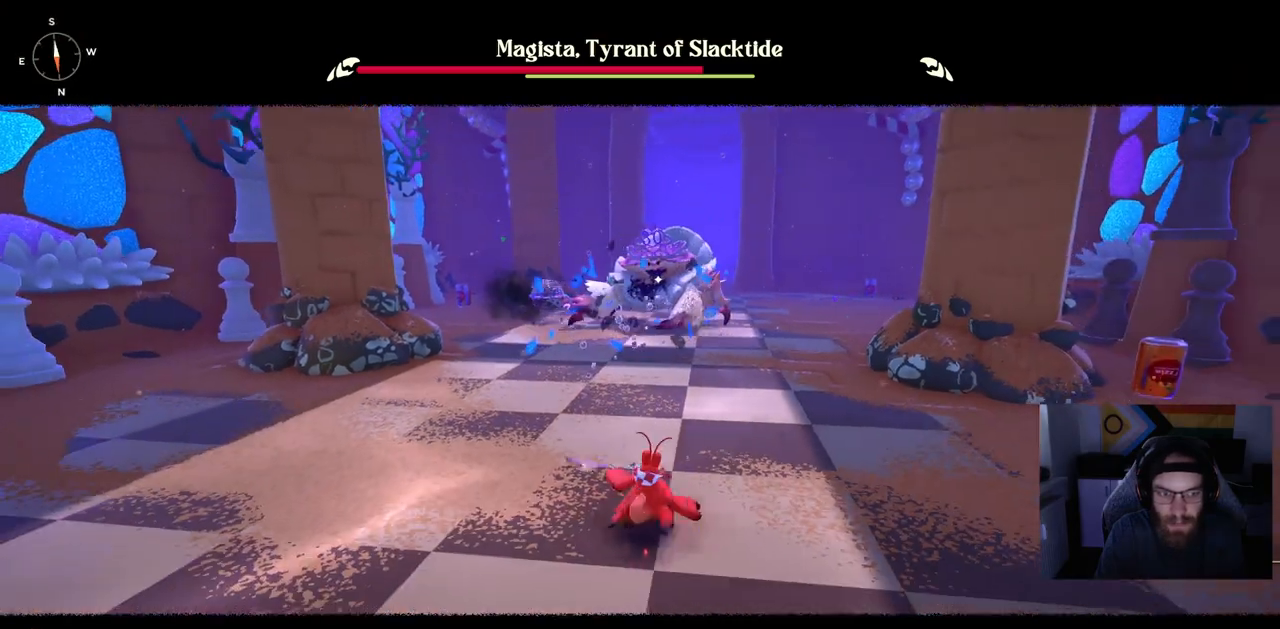
{"buttons": [], "left_stick": "right", "right_stick": "center", "events": []}
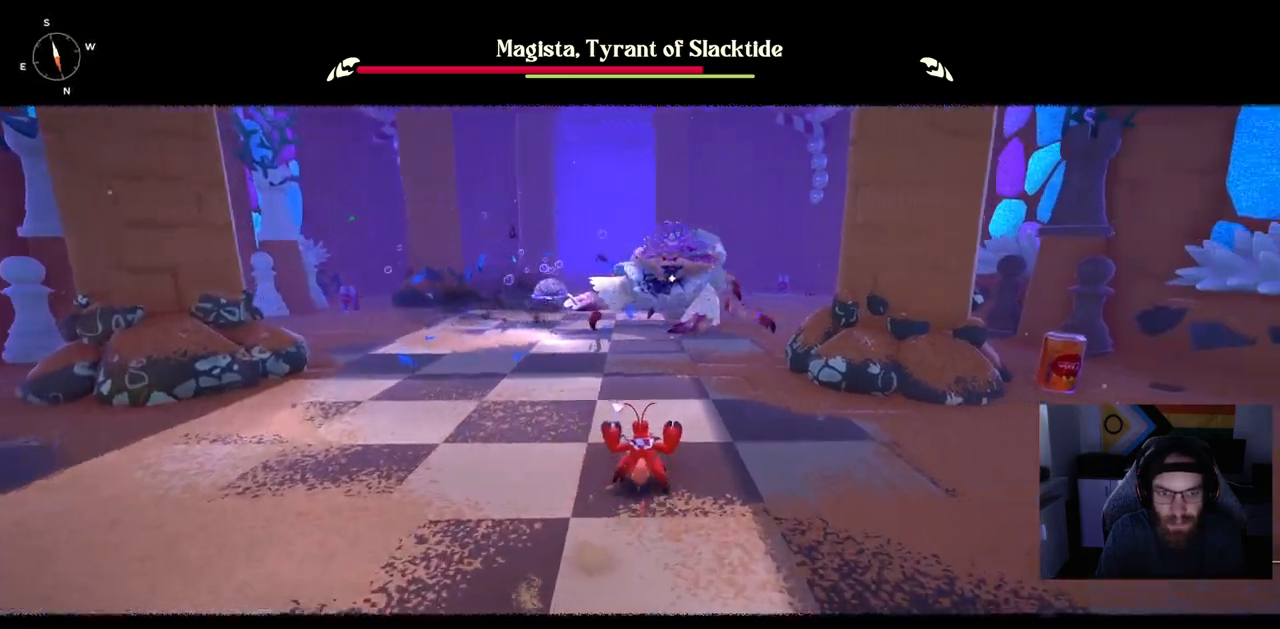
{"buttons": [], "left_stick": "up-right", "right_stick": "center", "events": [[100, "left_stick", "up"], [250, "left_stick", "up-right"]]}
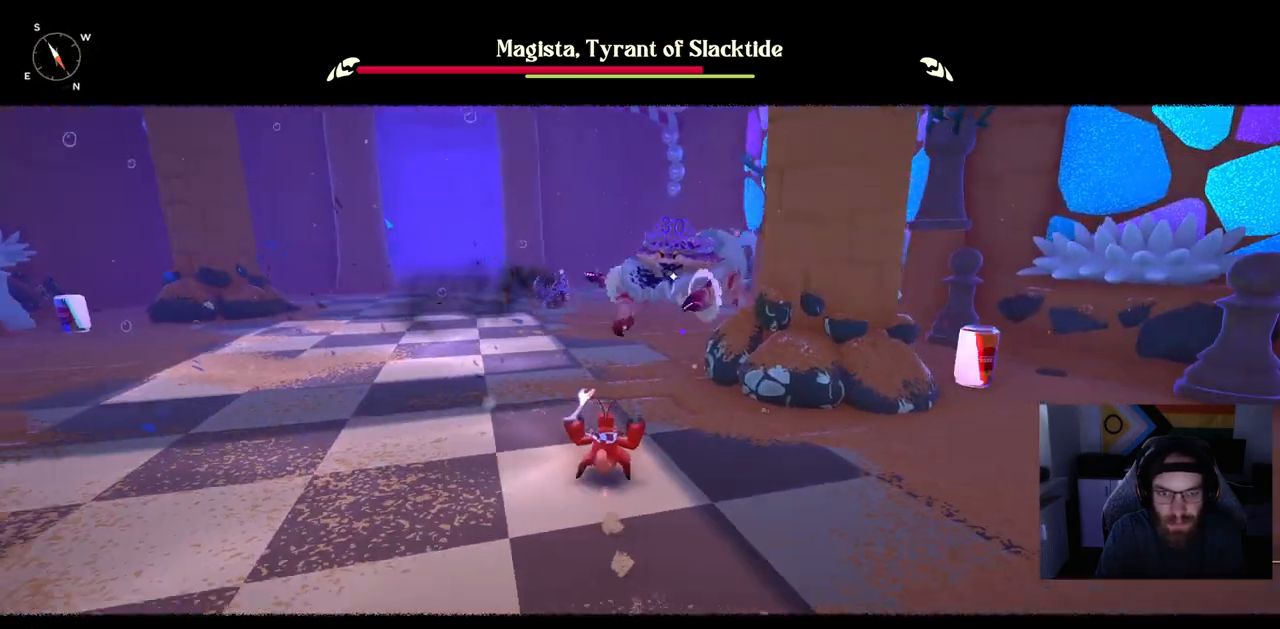
{"buttons": [], "left_stick": "left", "right_stick": "center", "events": [[433, "left_stick", "left"]]}
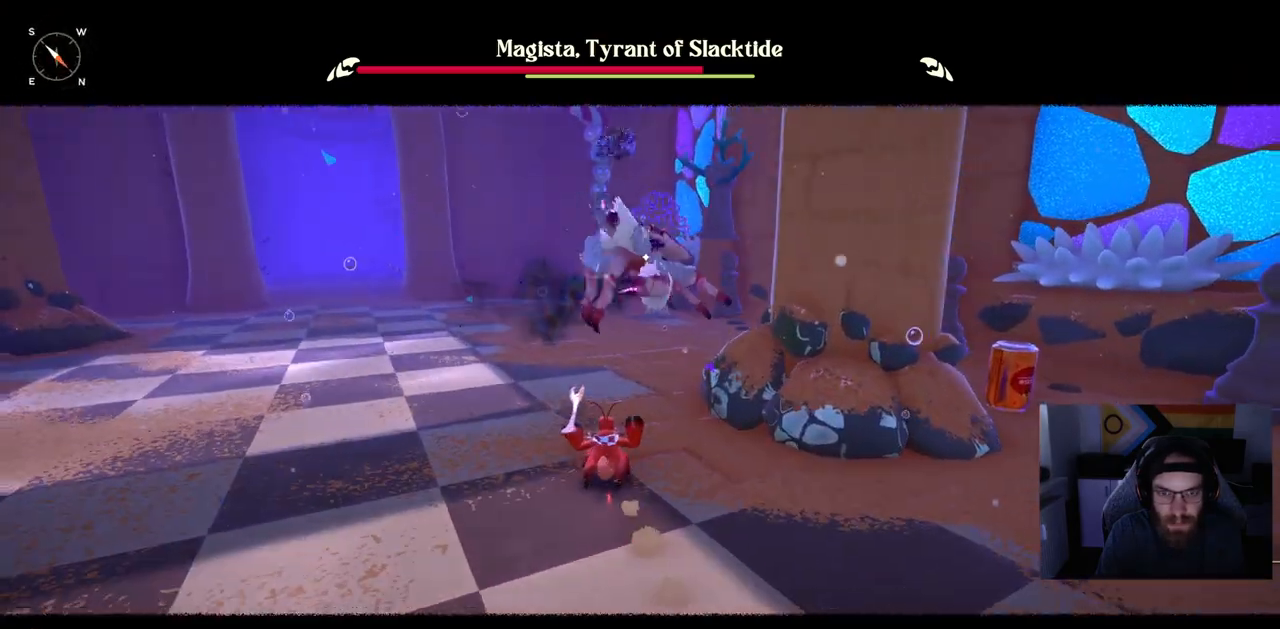
{"buttons": [], "left_stick": "up-left", "right_stick": "center", "events": [[100, "CIRCLE", "down"], [100, "CROSS", "down"], [200, "CIRCLE", "up"], [200, "CROSS", "up"], [483, "left_stick", "up-left"]]}
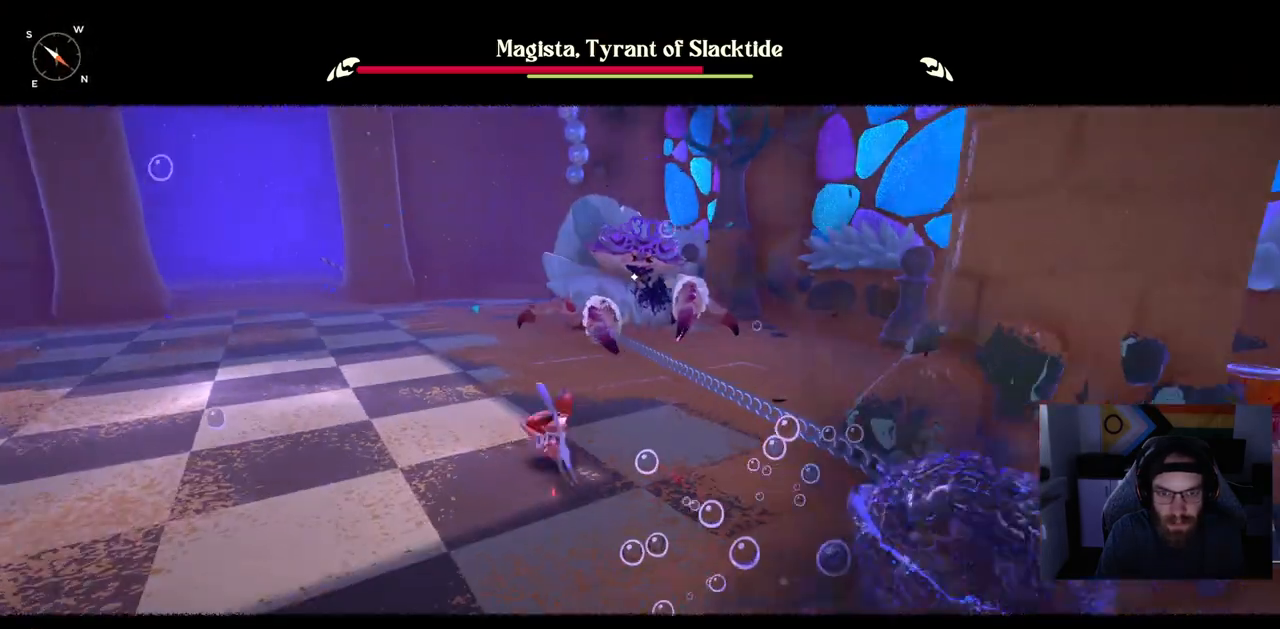
{"buttons": ["R1"], "left_stick": "up-left", "right_stick": "center", "events": [[350, "R1", "down"]]}
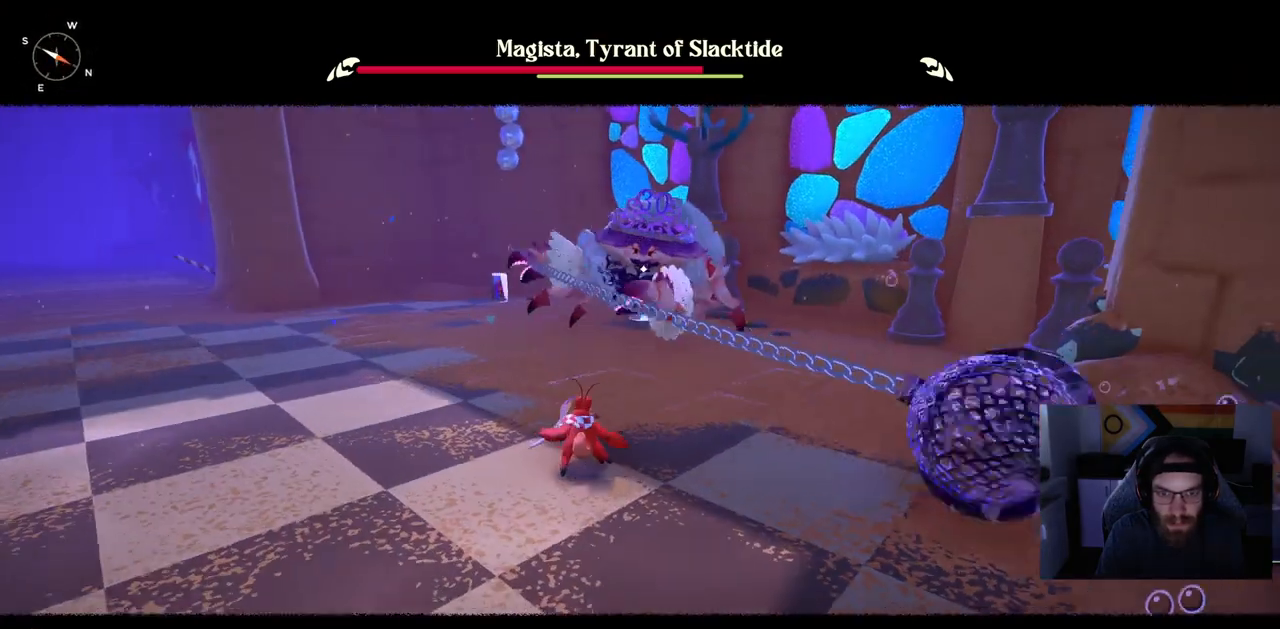
{"buttons": ["R1"], "left_stick": "up-left", "right_stick": "center", "events": []}
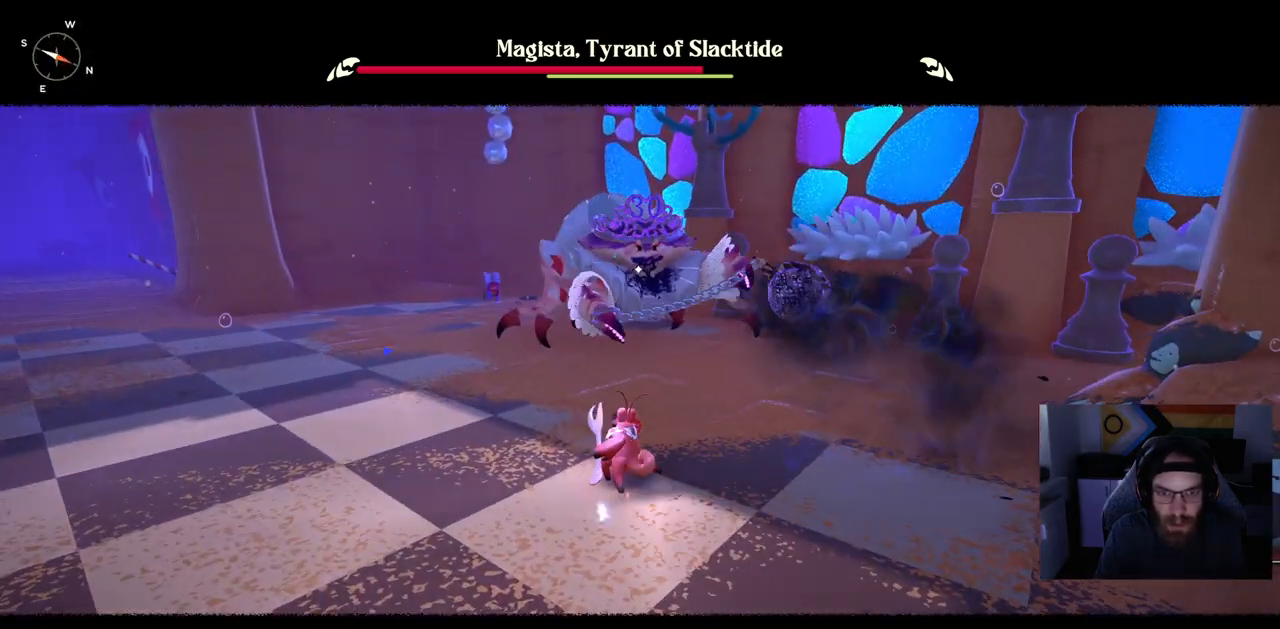
{"buttons": ["R1"], "left_stick": "up-left", "right_stick": "center", "events": []}
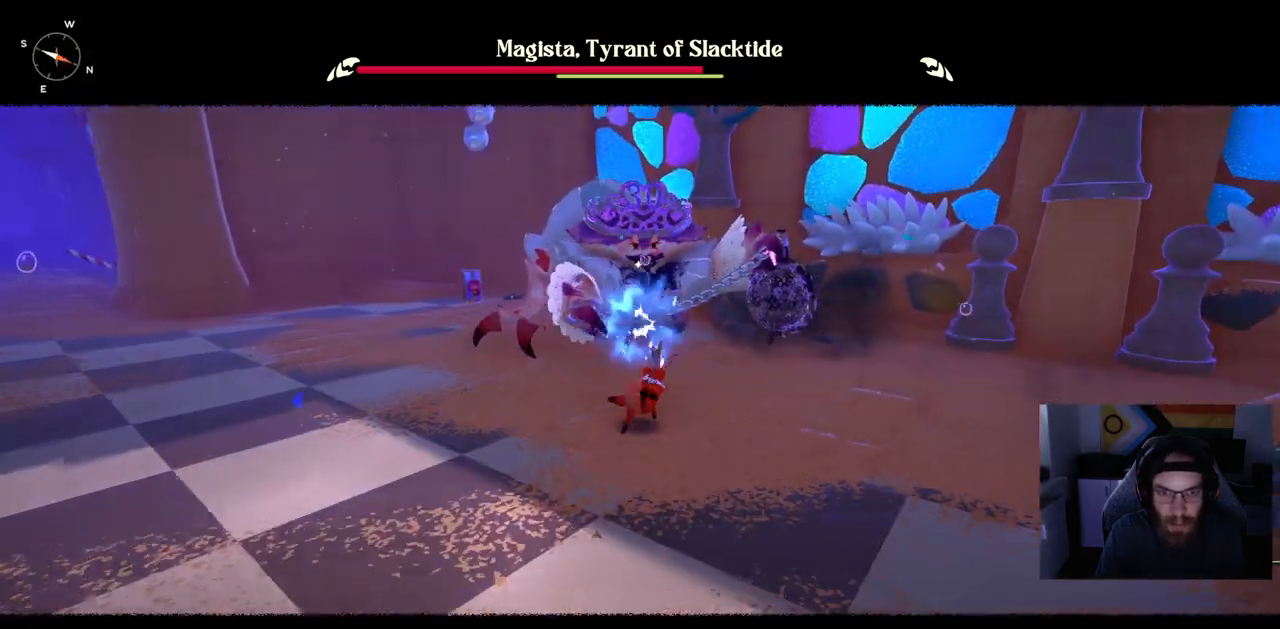
{"buttons": ["R1"], "left_stick": "up-left", "right_stick": "center", "events": [[67, "left_stick", "center"], [200, "R1", "up"], [200, "left_stick", "down"], [250, "left_stick", "center"], [483, "R1", "down"], [483, "left_stick", "up-left"]]}
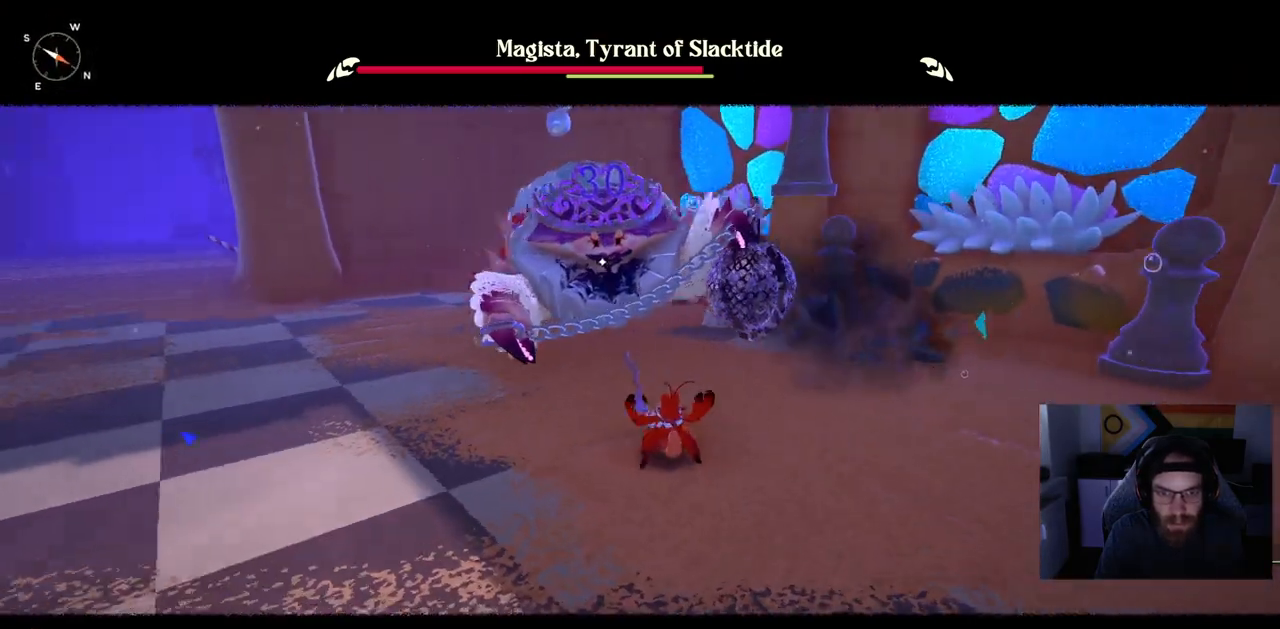
{"buttons": [], "left_stick": "up", "right_stick": "center", "events": [[100, "R1", "up"], [383, "left_stick", "up"]]}
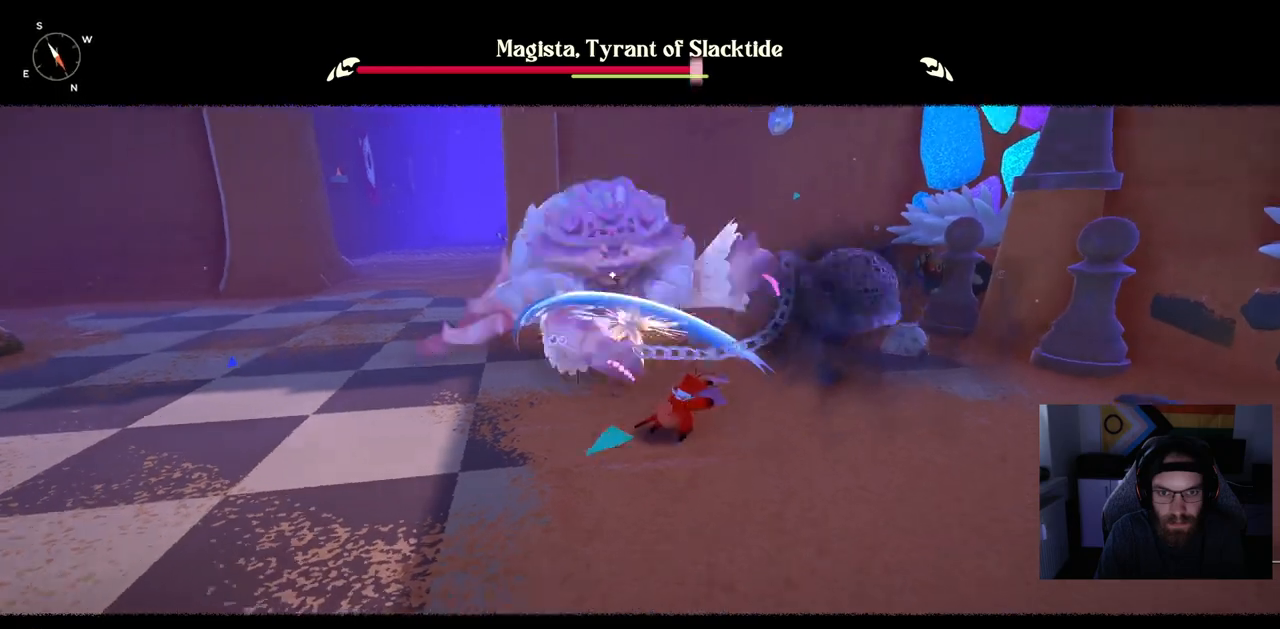
{"buttons": ["CROSS", "CIRCLE"], "left_stick": "down-right", "right_stick": "center", "events": [[217, "left_stick", "down-right"], [383, "CIRCLE", "down"], [383, "CROSS", "down"]]}
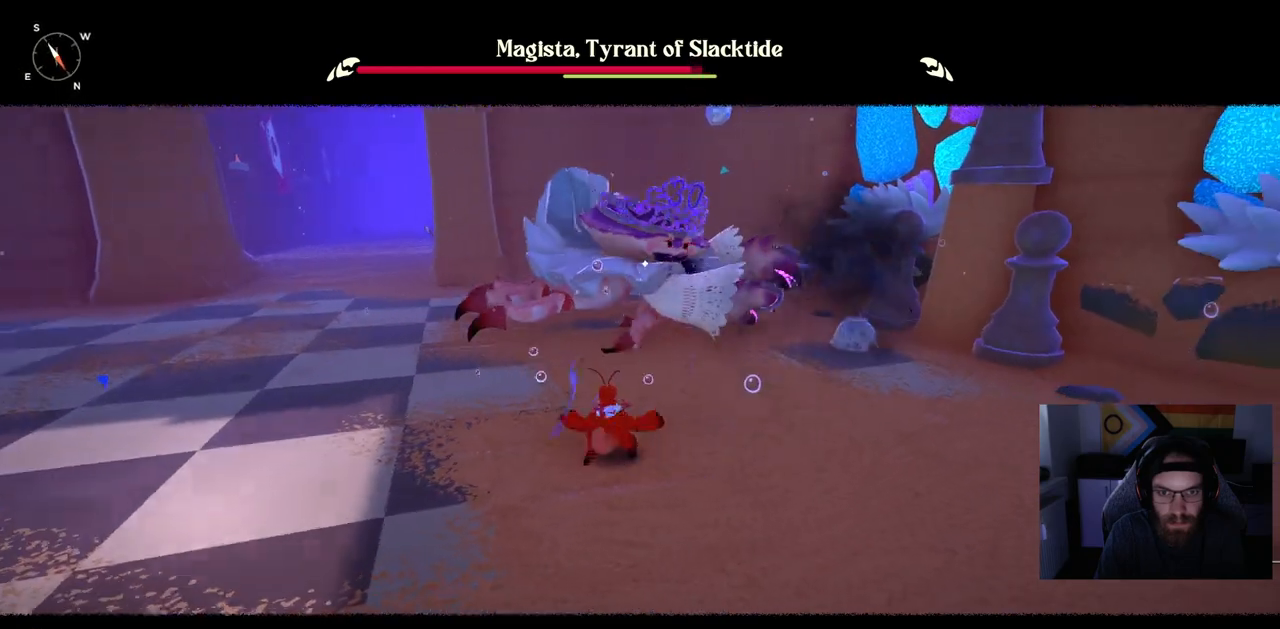
{"buttons": [], "left_stick": "down-right", "right_stick": "center", "events": [[33, "CIRCLE", "up"], [33, "CROSS", "up"]]}
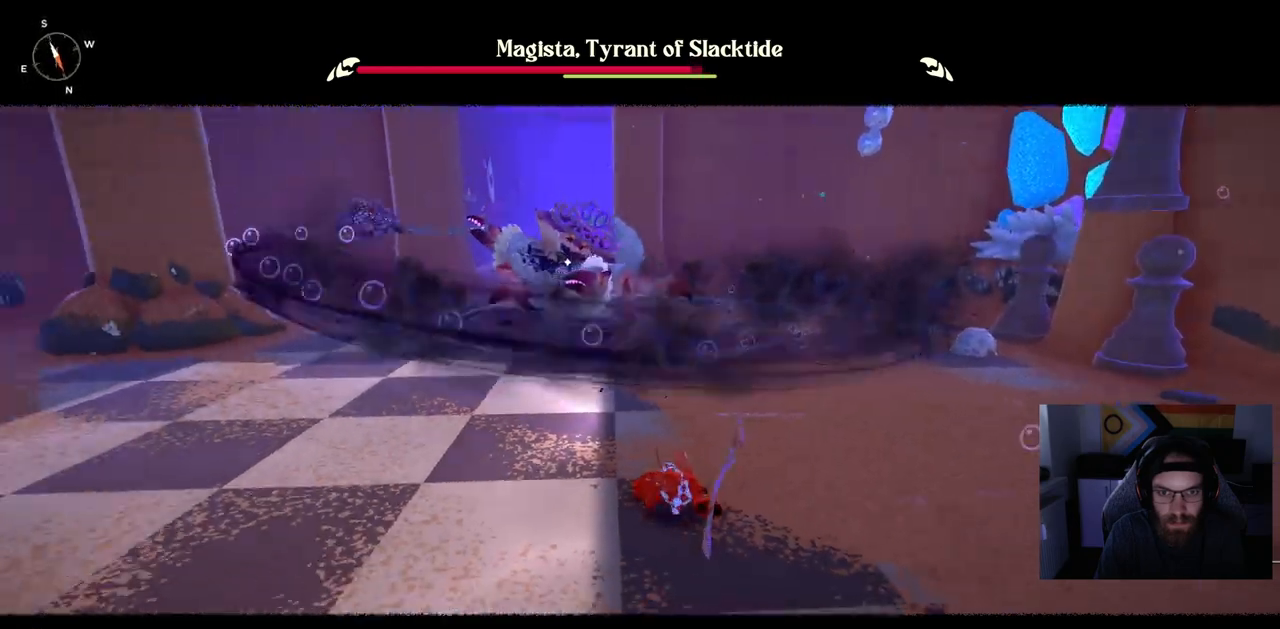
{"buttons": ["R3"], "left_stick": "down-right", "right_stick": "center", "events": [[483, "R3", "down"]]}